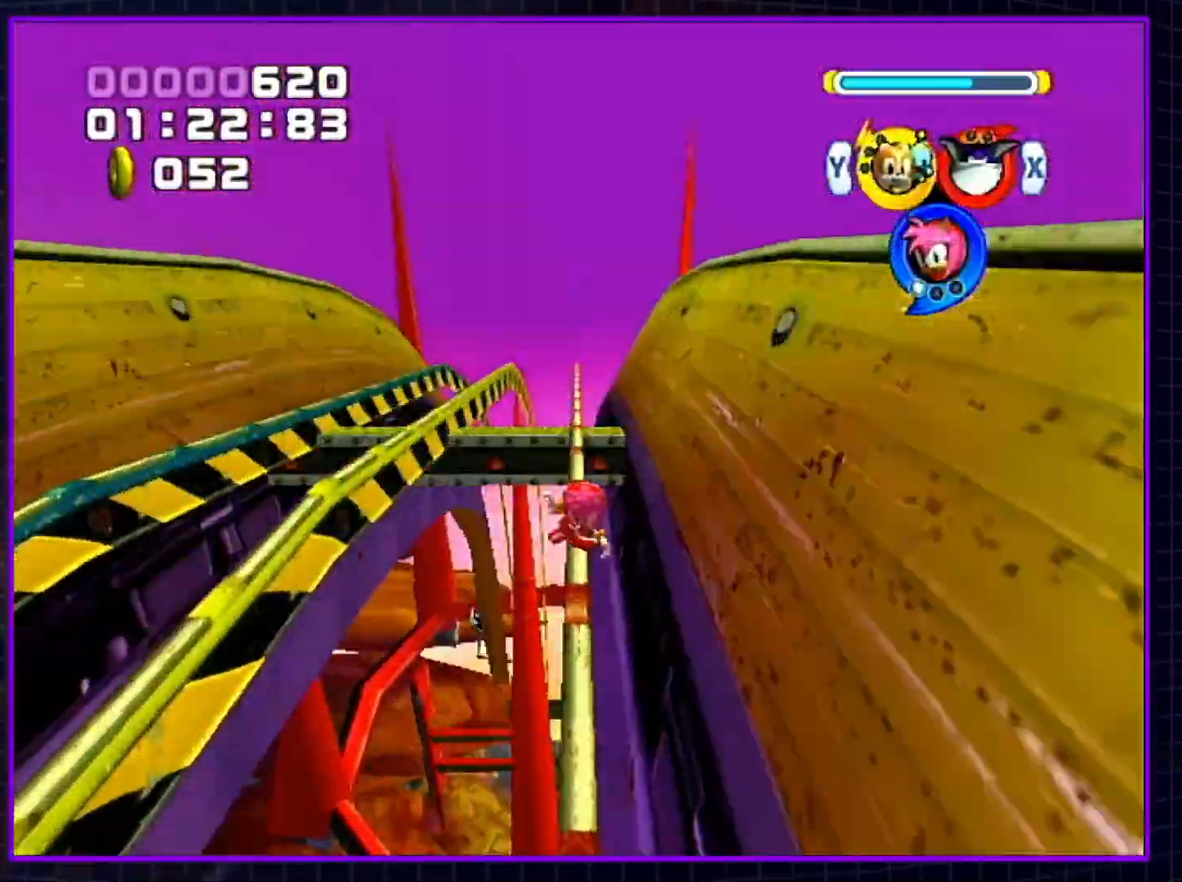
Gameplay with a controller (Nintendo layout); each line is a JSON object with the inputs held at the frame after it. "events" lists button and stick changes between this image and that frame as [ms after this image, input, new state], when the widget could be followed in between. Not read: L3 R3.
{"buttons": ["B"], "left_stick": "center", "right_stick": "center", "events": []}
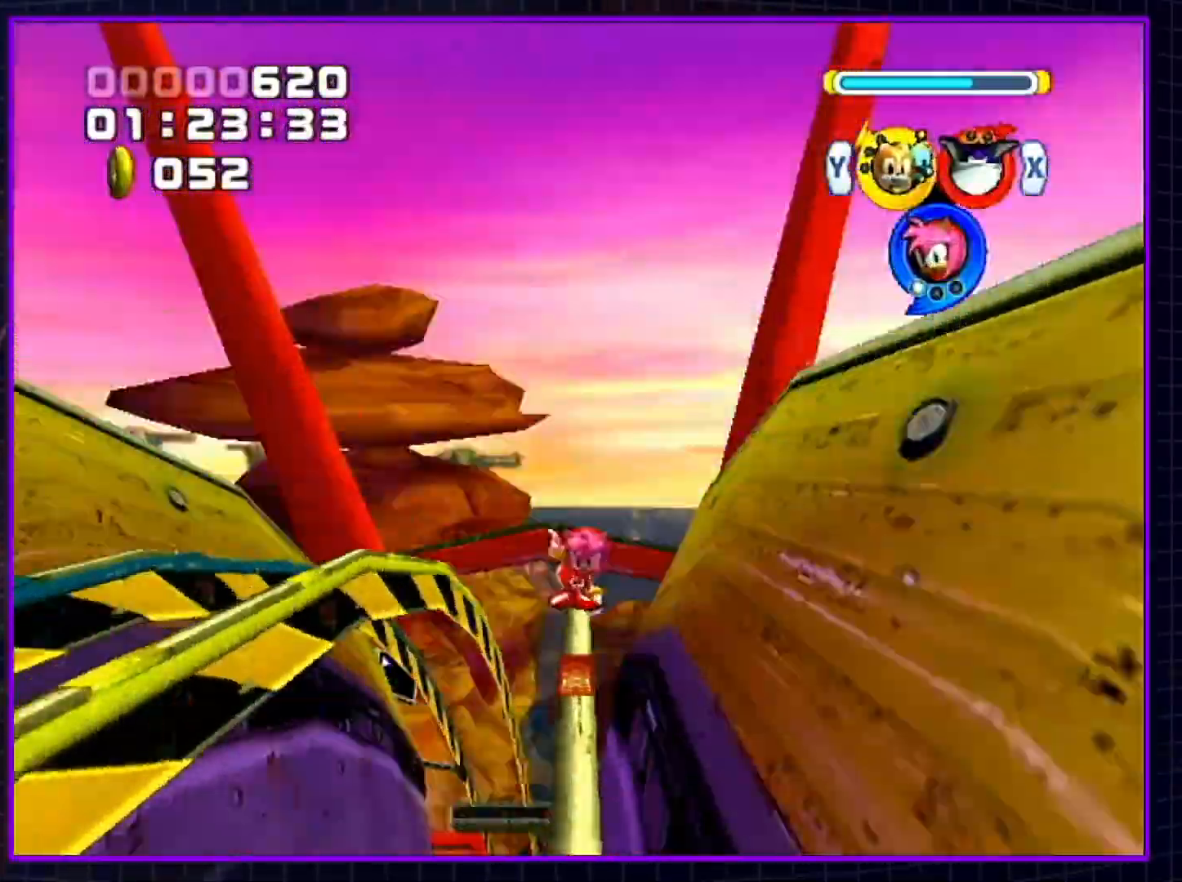
{"buttons": ["B"], "left_stick": "center", "right_stick": "center", "events": []}
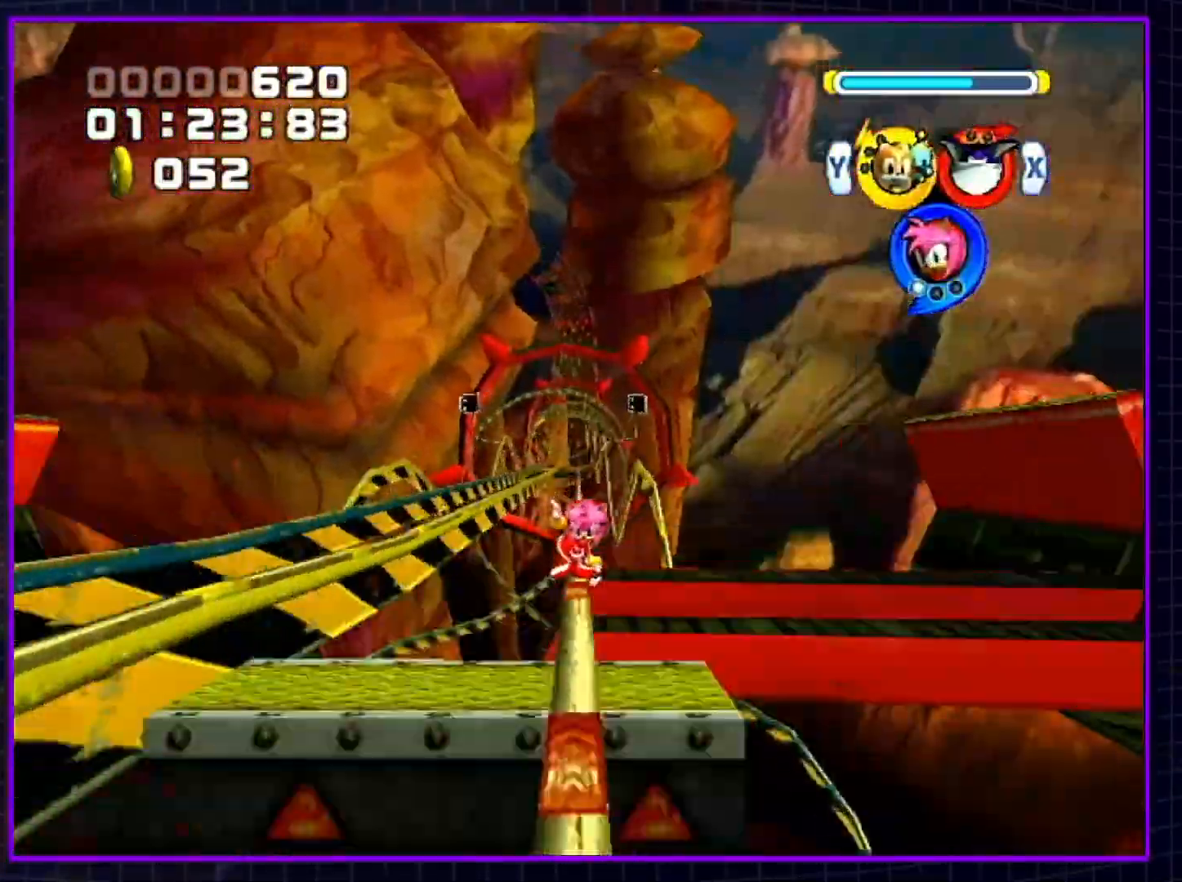
{"buttons": ["B"], "left_stick": "center", "right_stick": "center", "events": []}
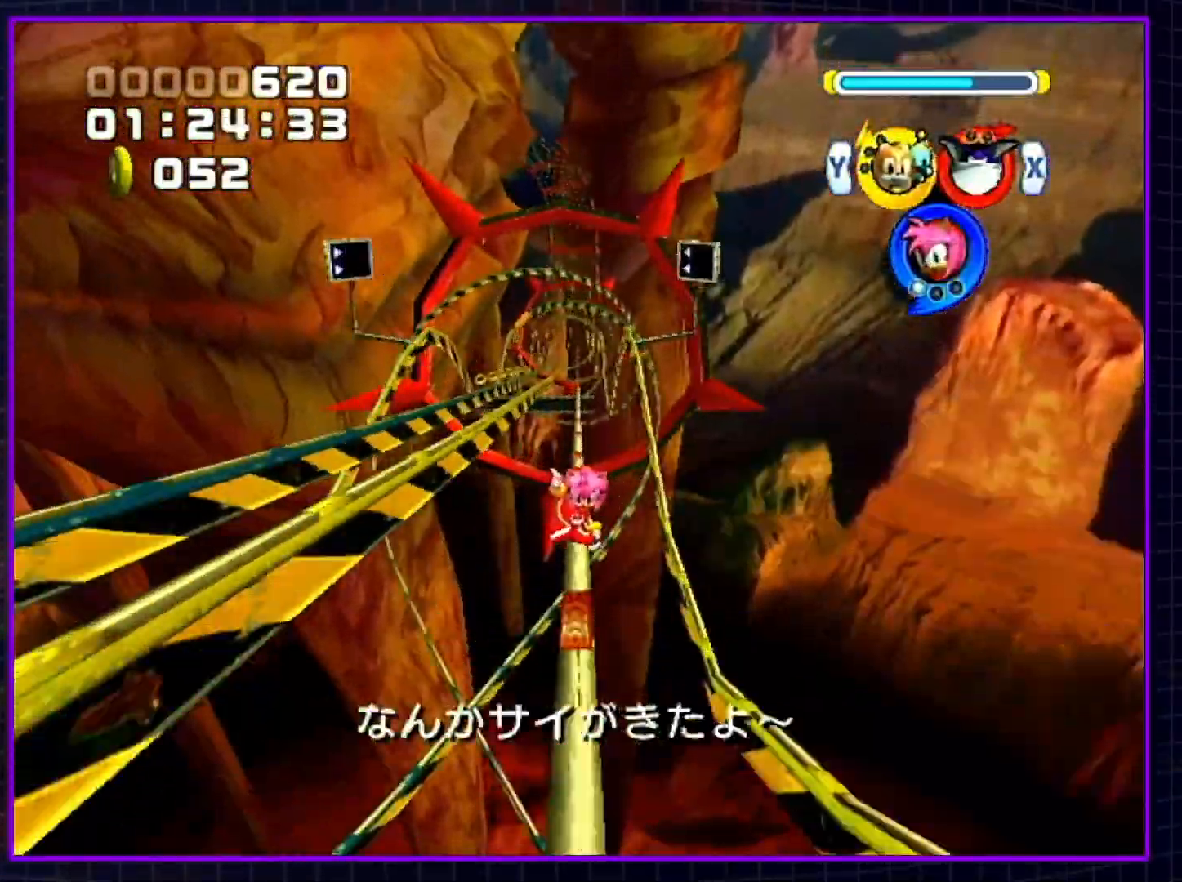
{"buttons": ["B"], "left_stick": "center", "right_stick": "center", "events": []}
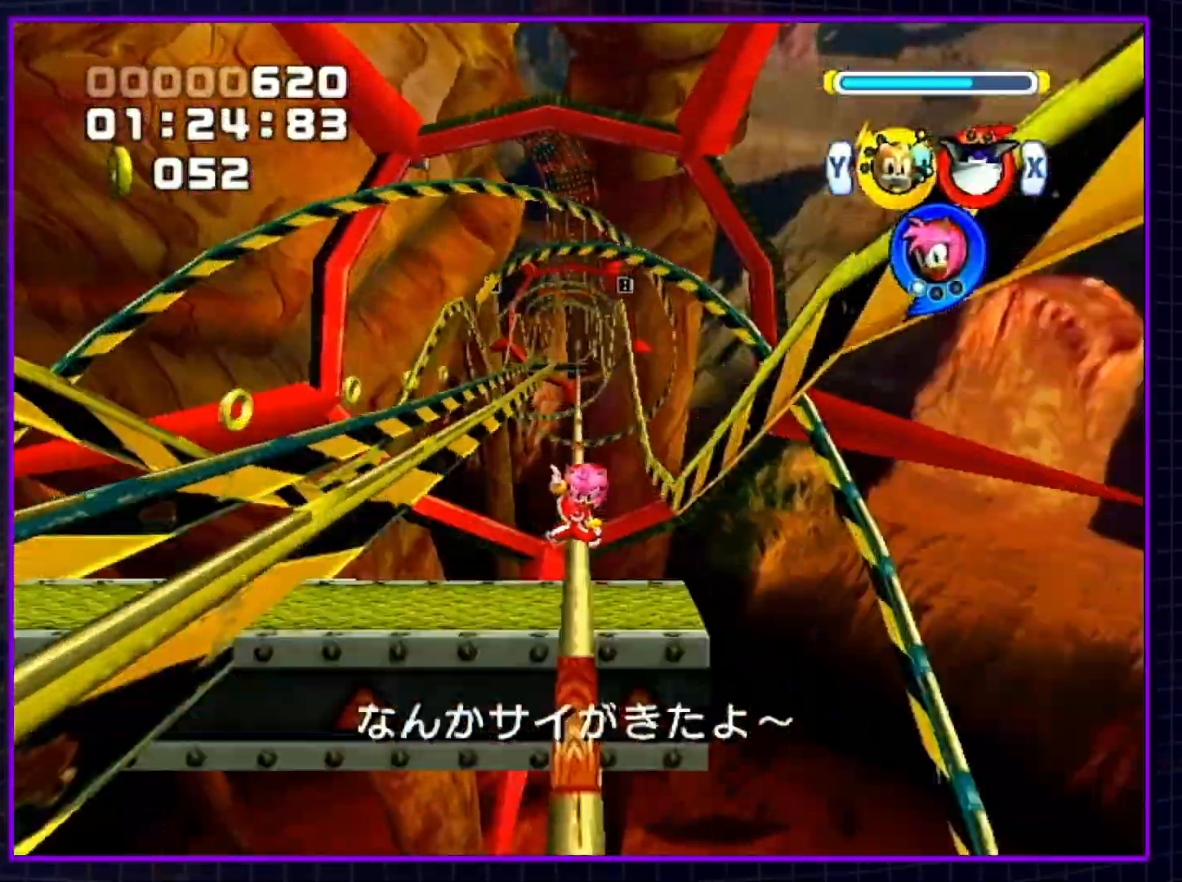
{"buttons": ["B"], "left_stick": "center", "right_stick": "center", "events": []}
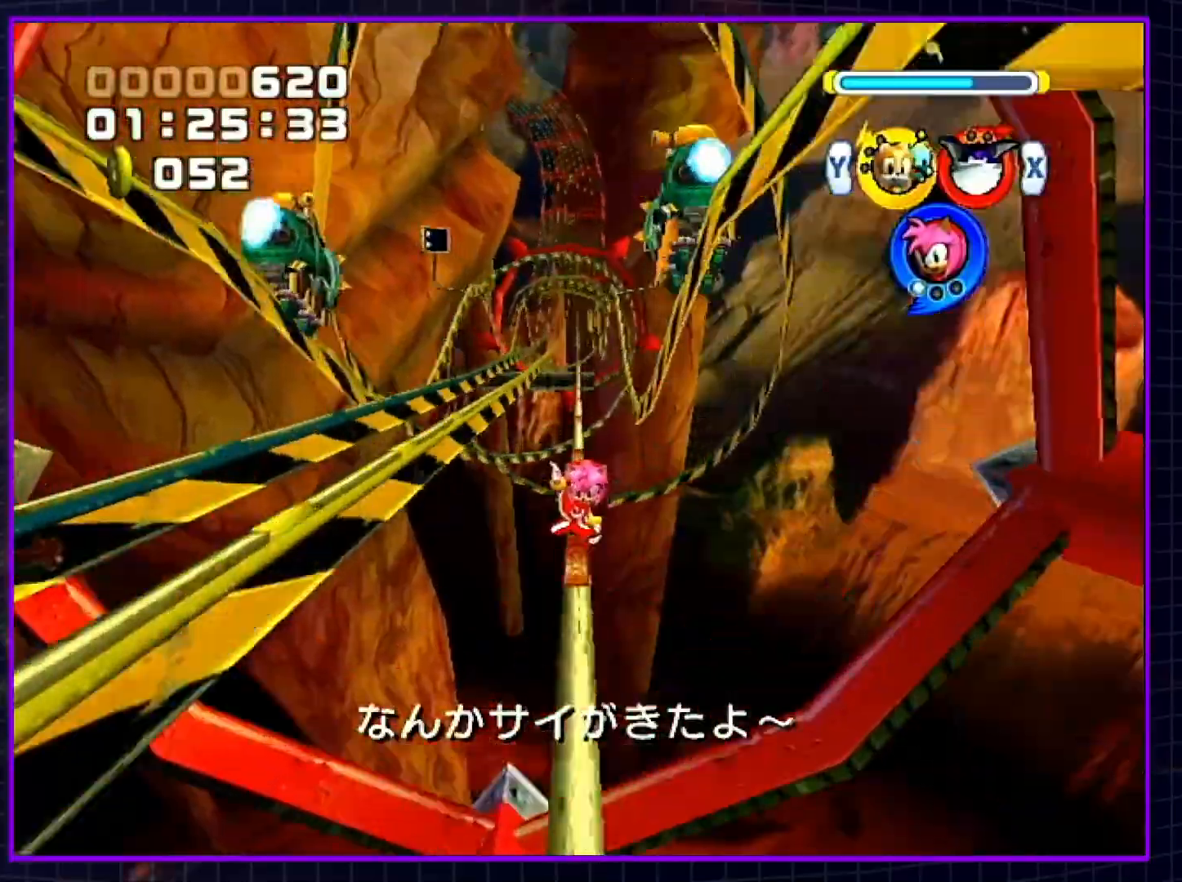
{"buttons": ["B"], "left_stick": "center", "right_stick": "center", "events": []}
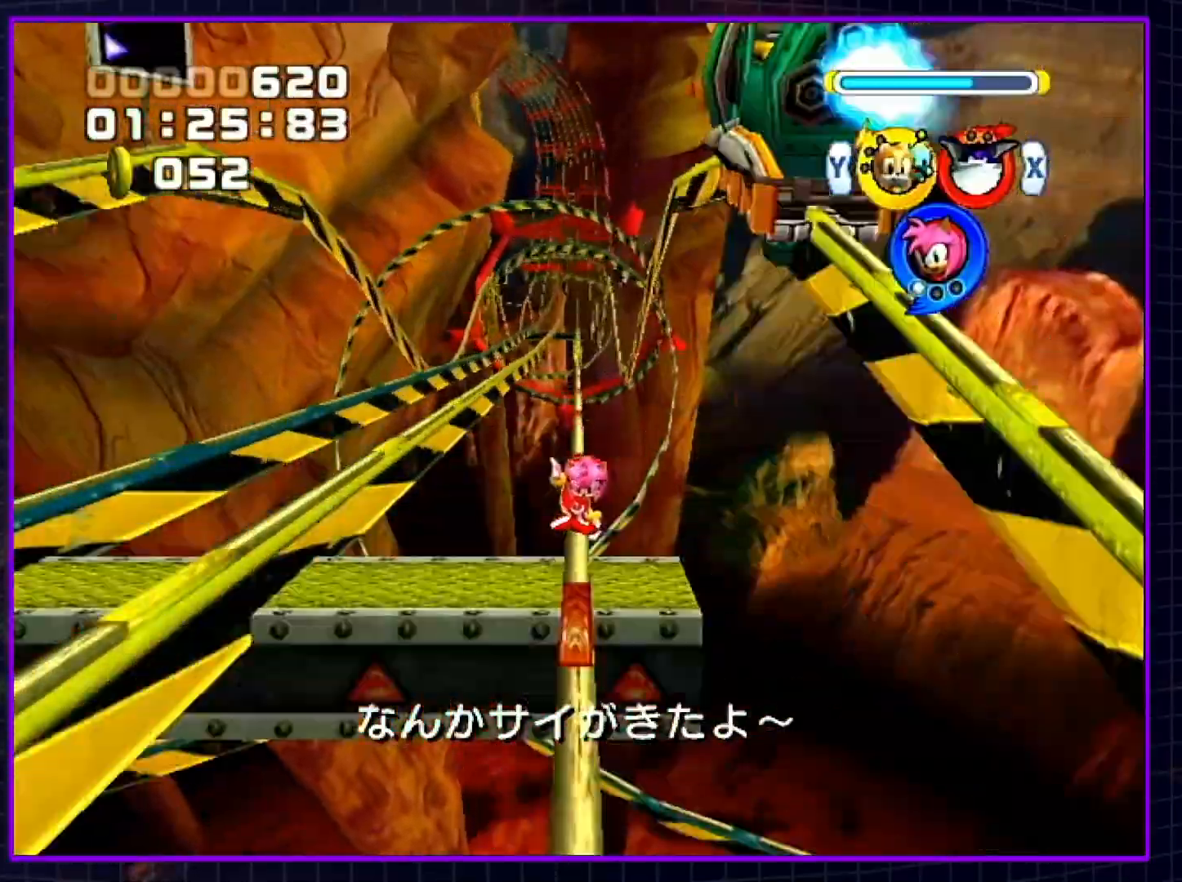
{"buttons": ["B"], "left_stick": "center", "right_stick": "center", "events": []}
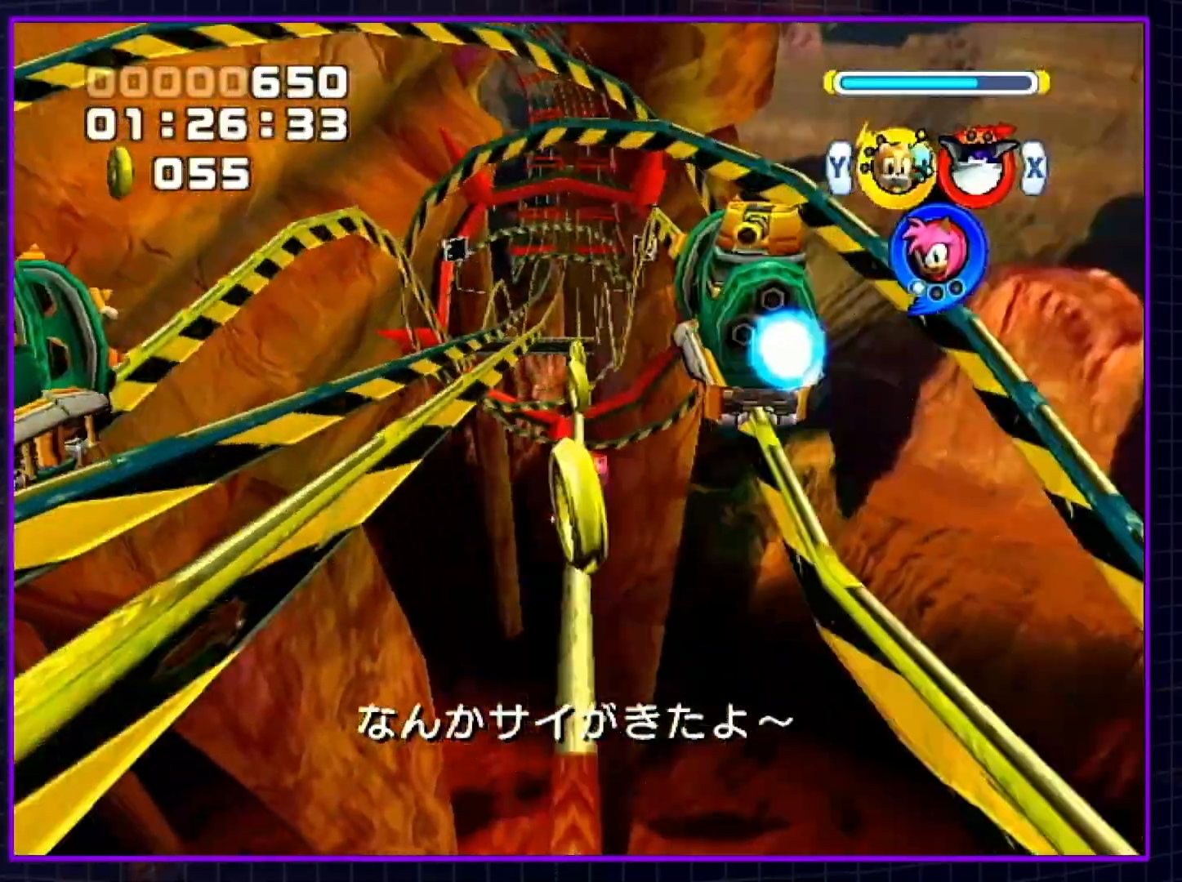
{"buttons": ["B"], "left_stick": "center", "right_stick": "center", "events": []}
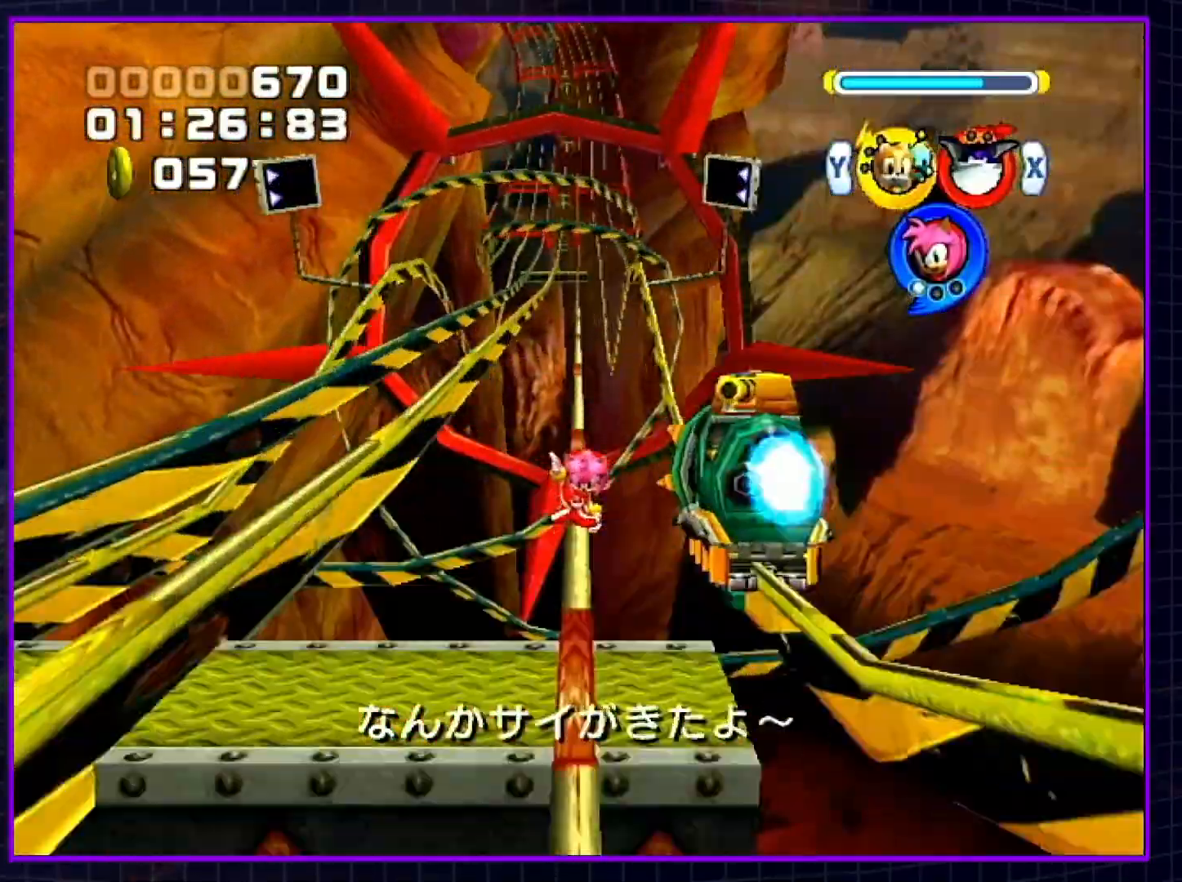
{"buttons": ["B"], "left_stick": "center", "right_stick": "center", "events": []}
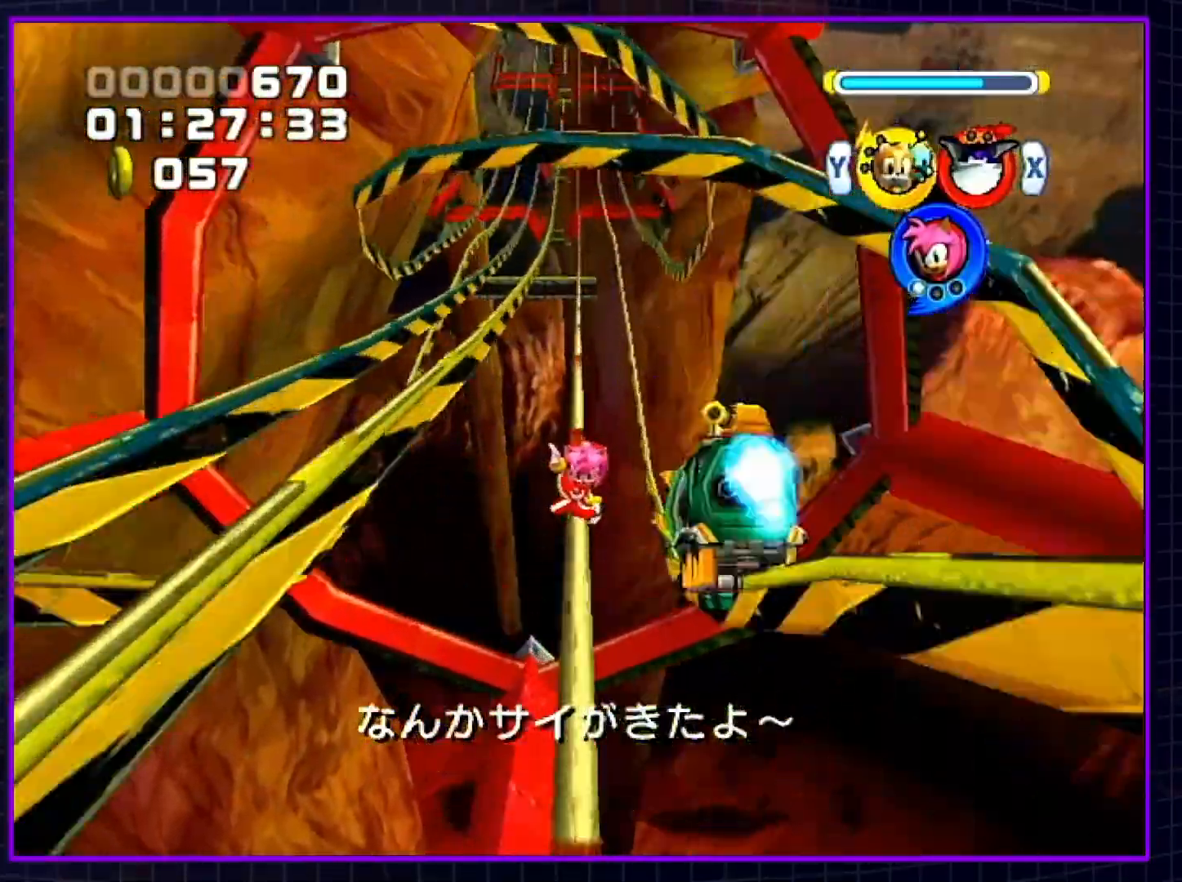
{"buttons": ["B"], "left_stick": "center", "right_stick": "center", "events": []}
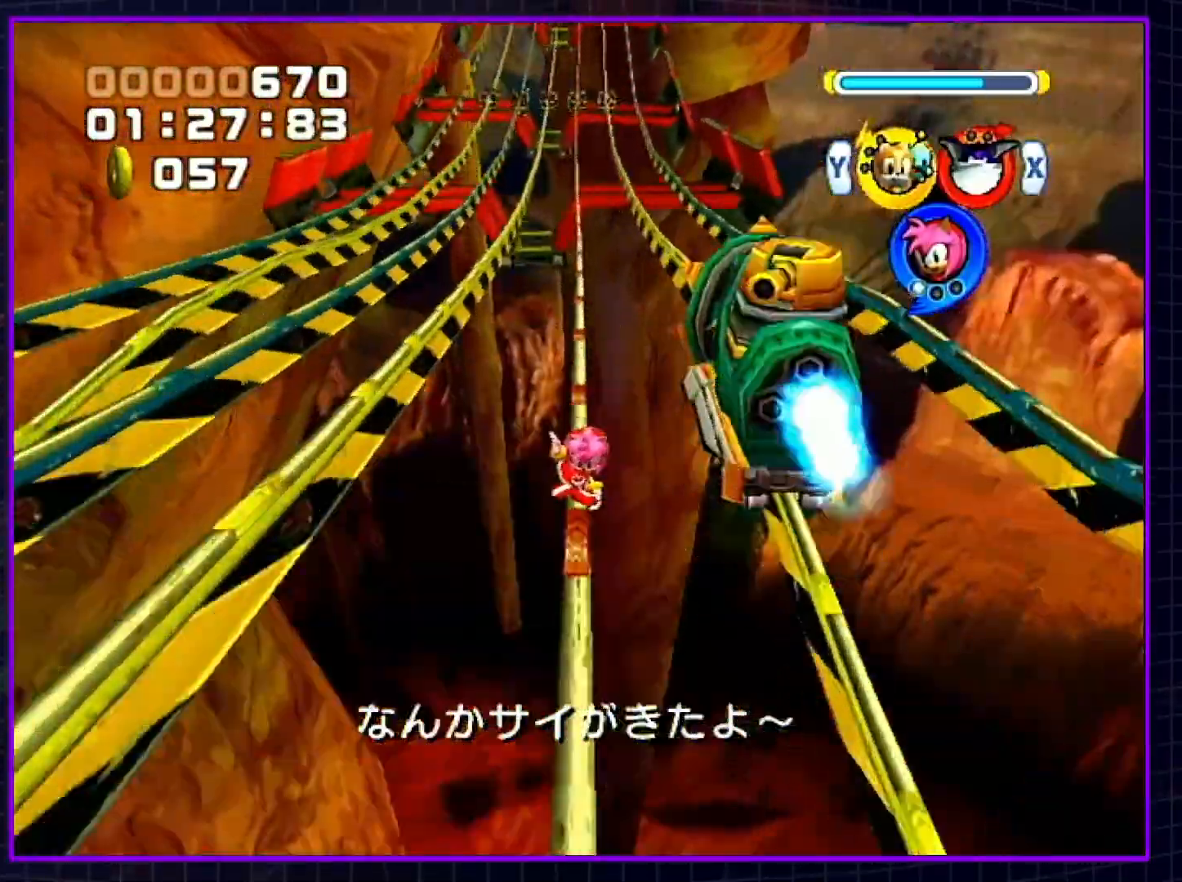
{"buttons": ["B"], "left_stick": "center", "right_stick": "center", "events": []}
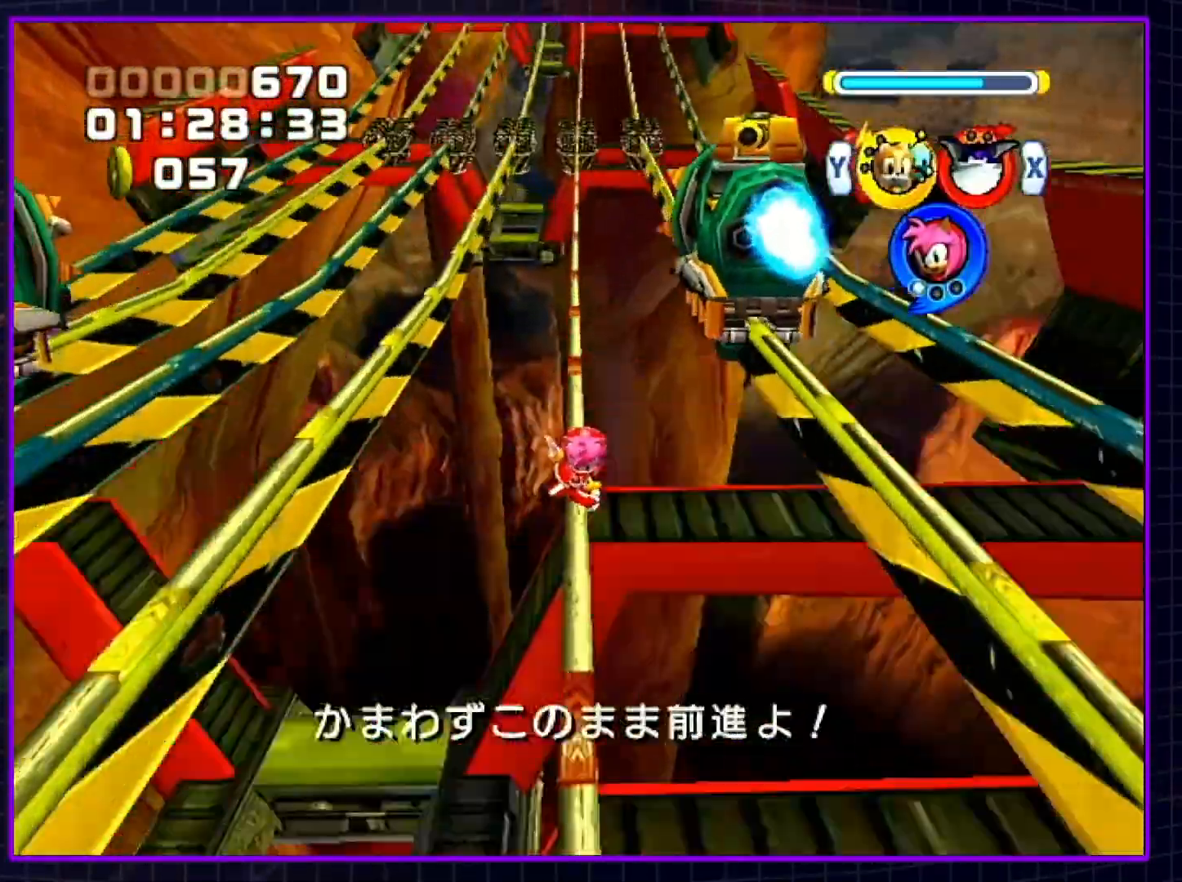
{"buttons": ["B", "Y"], "left_stick": "center", "right_stick": "center", "events": [[317, "X", "down"], [450, "X", "up"], [450, "Y", "down"]]}
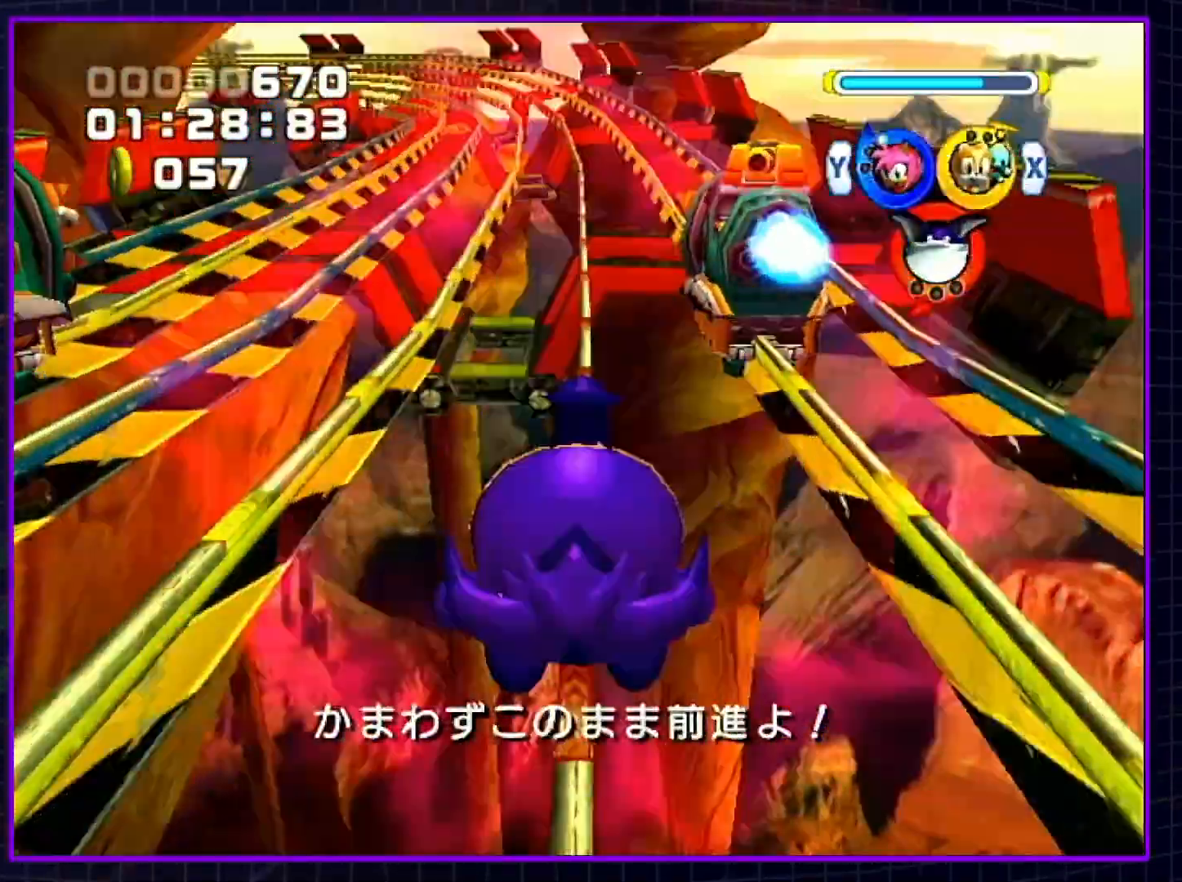
{"buttons": ["B"], "left_stick": "center", "right_stick": "center", "events": [[83, "Y", "up"]]}
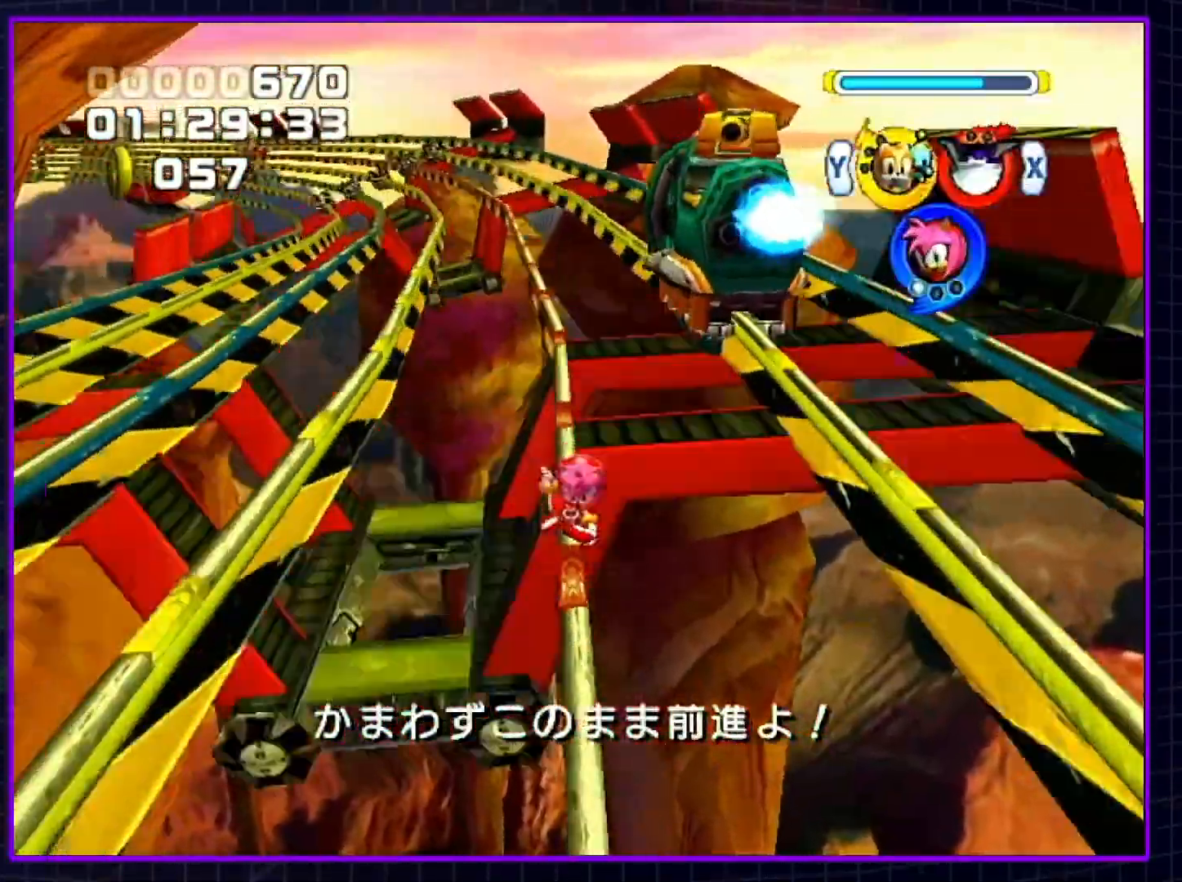
{"buttons": ["B"], "left_stick": "center", "right_stick": "center", "events": []}
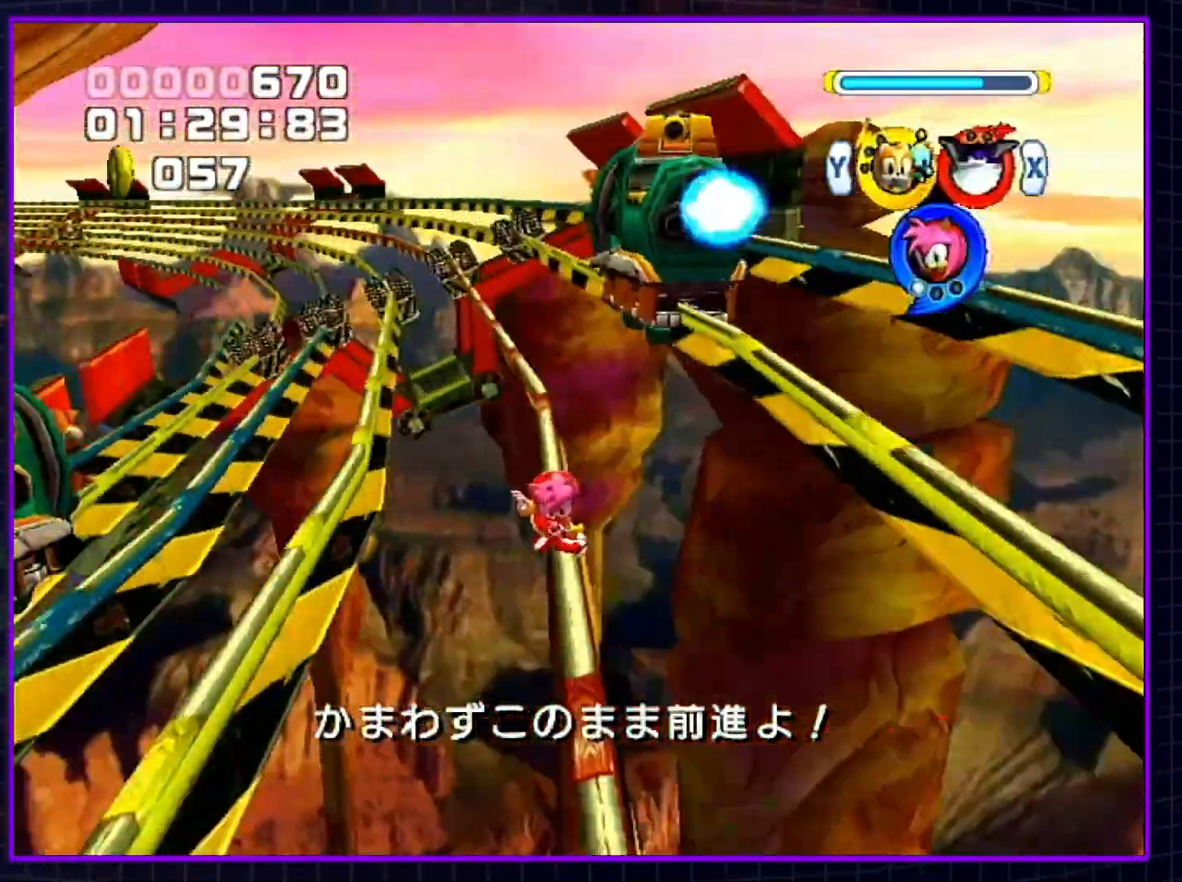
{"buttons": ["B"], "left_stick": "center", "right_stick": "center", "events": [[267, "X", "down"], [350, "Y", "down"], [383, "X", "up"], [483, "Y", "up"]]}
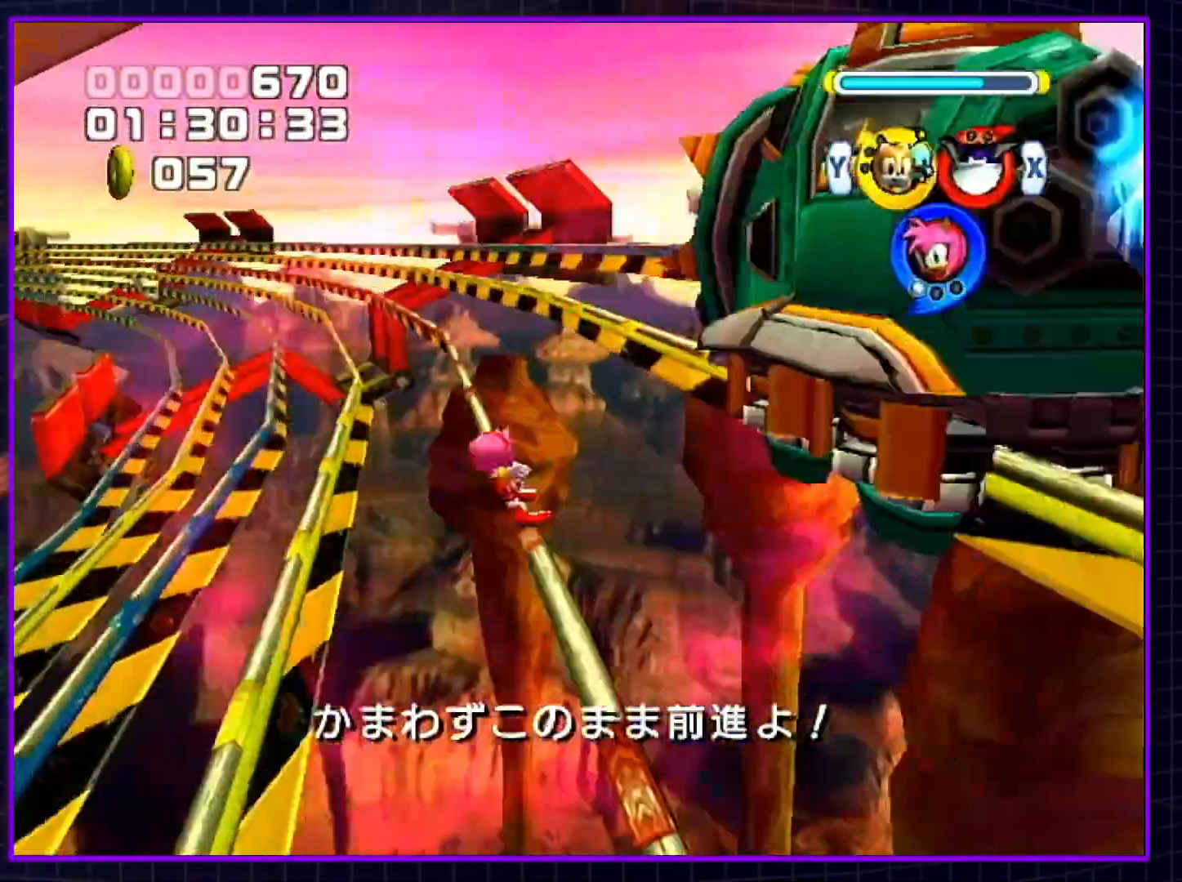
{"buttons": ["B"], "left_stick": "center", "right_stick": "center", "events": []}
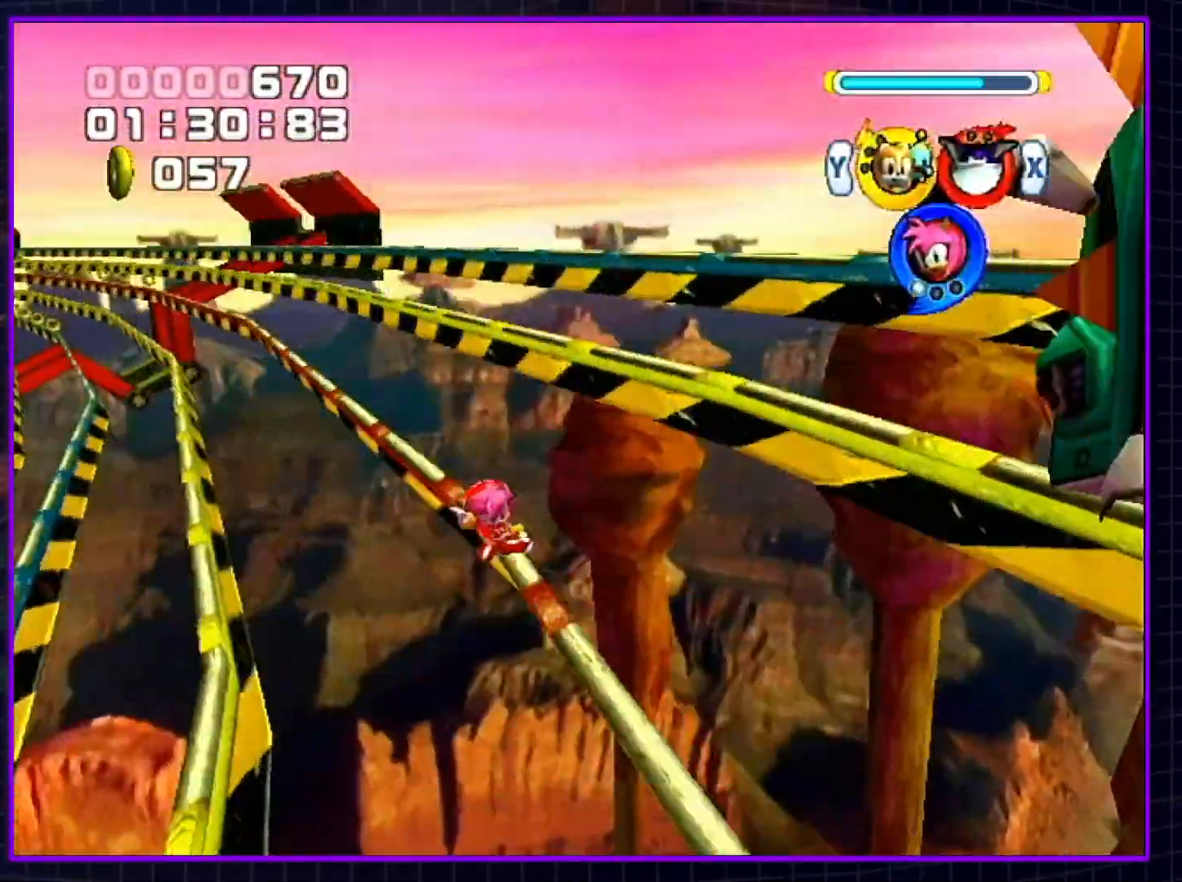
{"buttons": ["B"], "left_stick": "center", "right_stick": "center", "events": []}
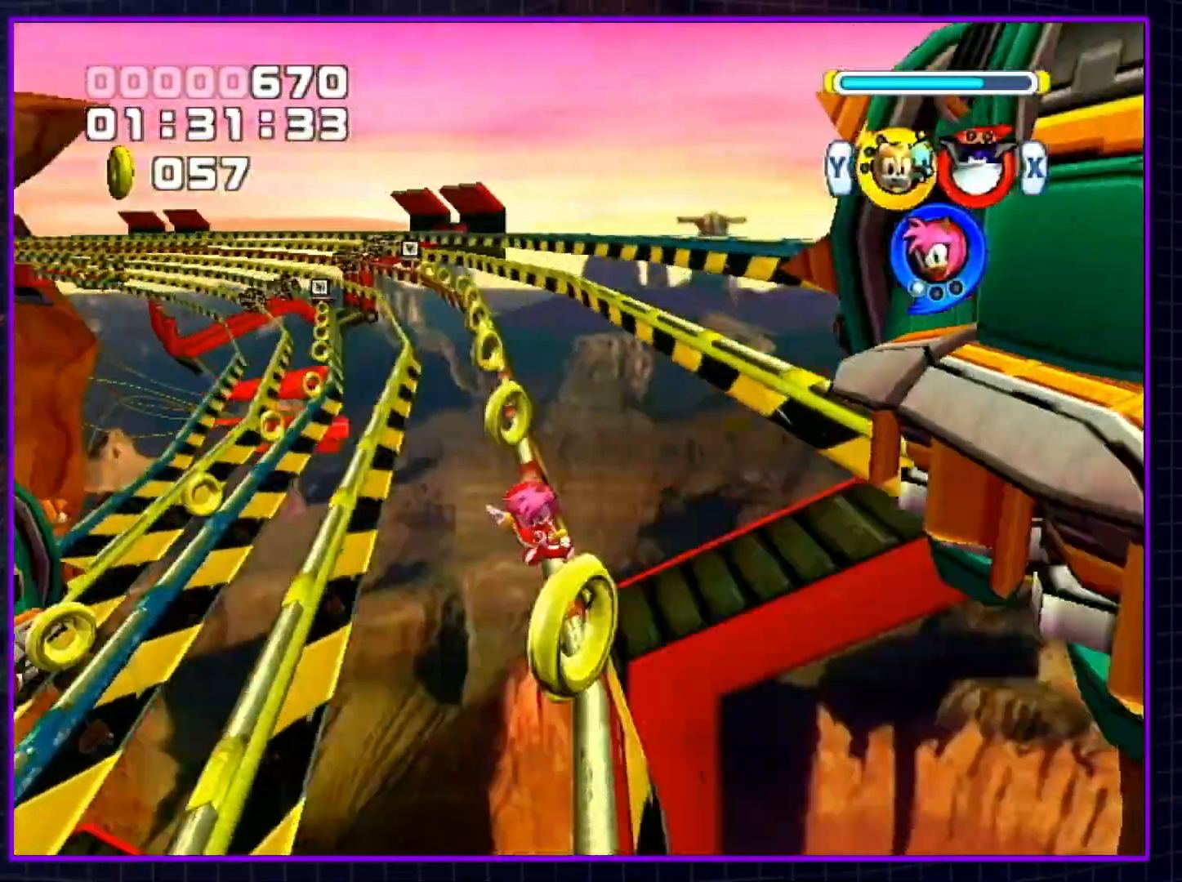
{"buttons": ["B"], "left_stick": "center", "right_stick": "center", "events": []}
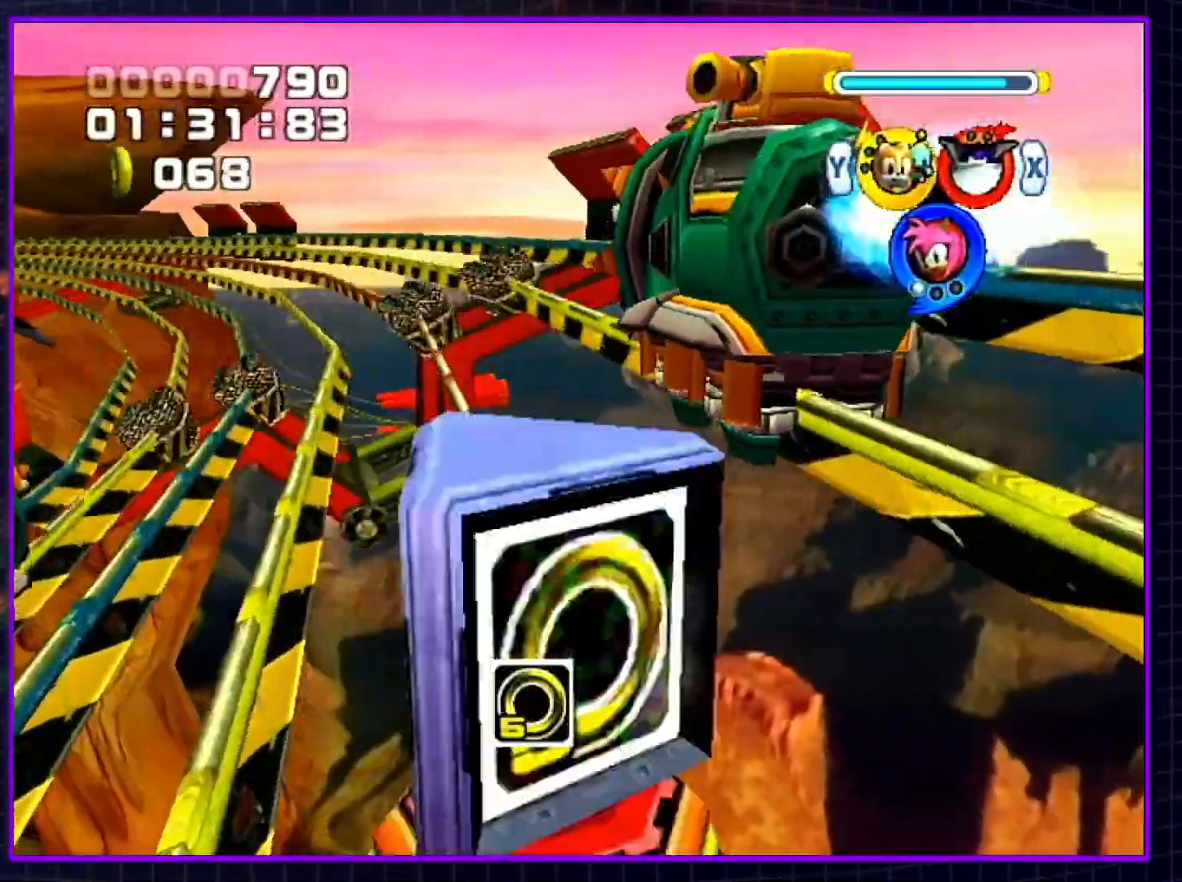
{"buttons": ["B"], "left_stick": "center", "right_stick": "center", "events": [[200, "X", "down"], [267, "Y", "down"], [283, "X", "up"], [383, "Y", "up"]]}
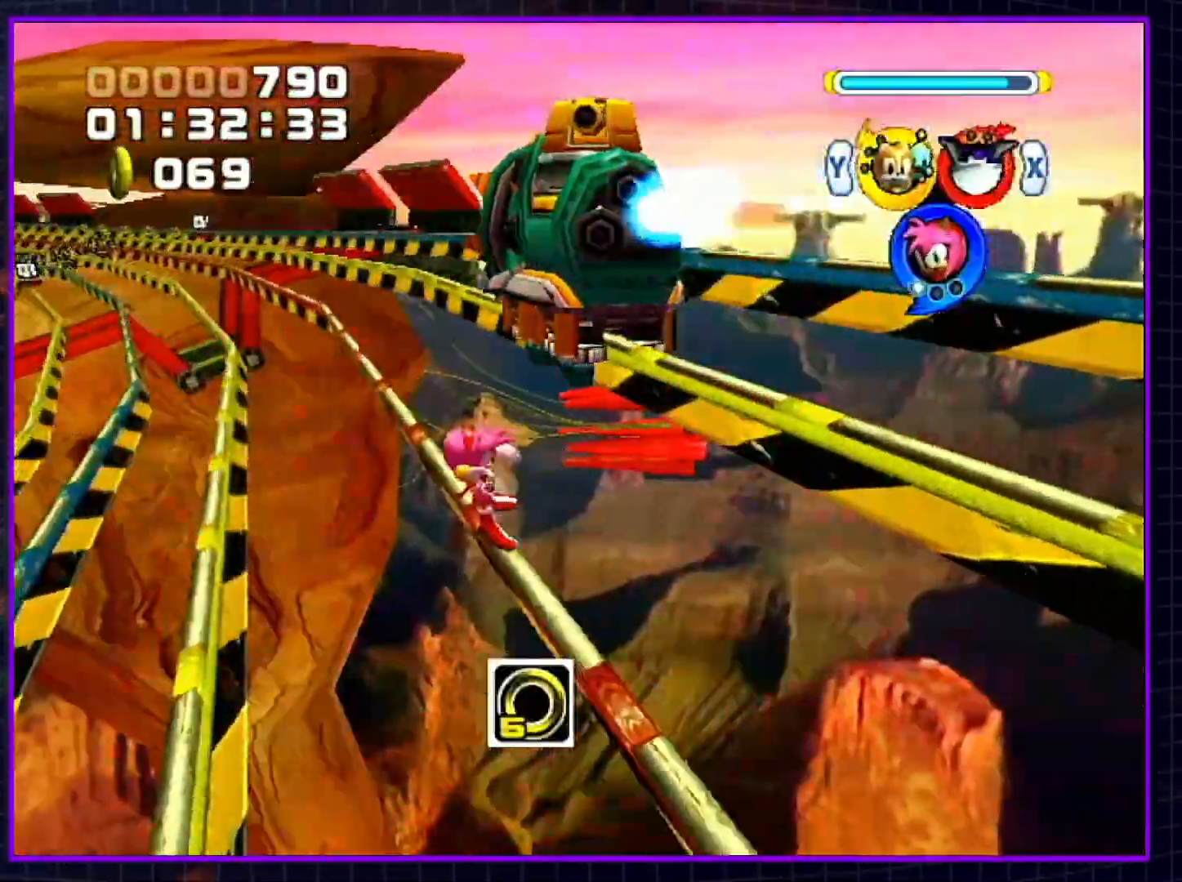
{"buttons": ["B"], "left_stick": "center", "right_stick": "center", "events": []}
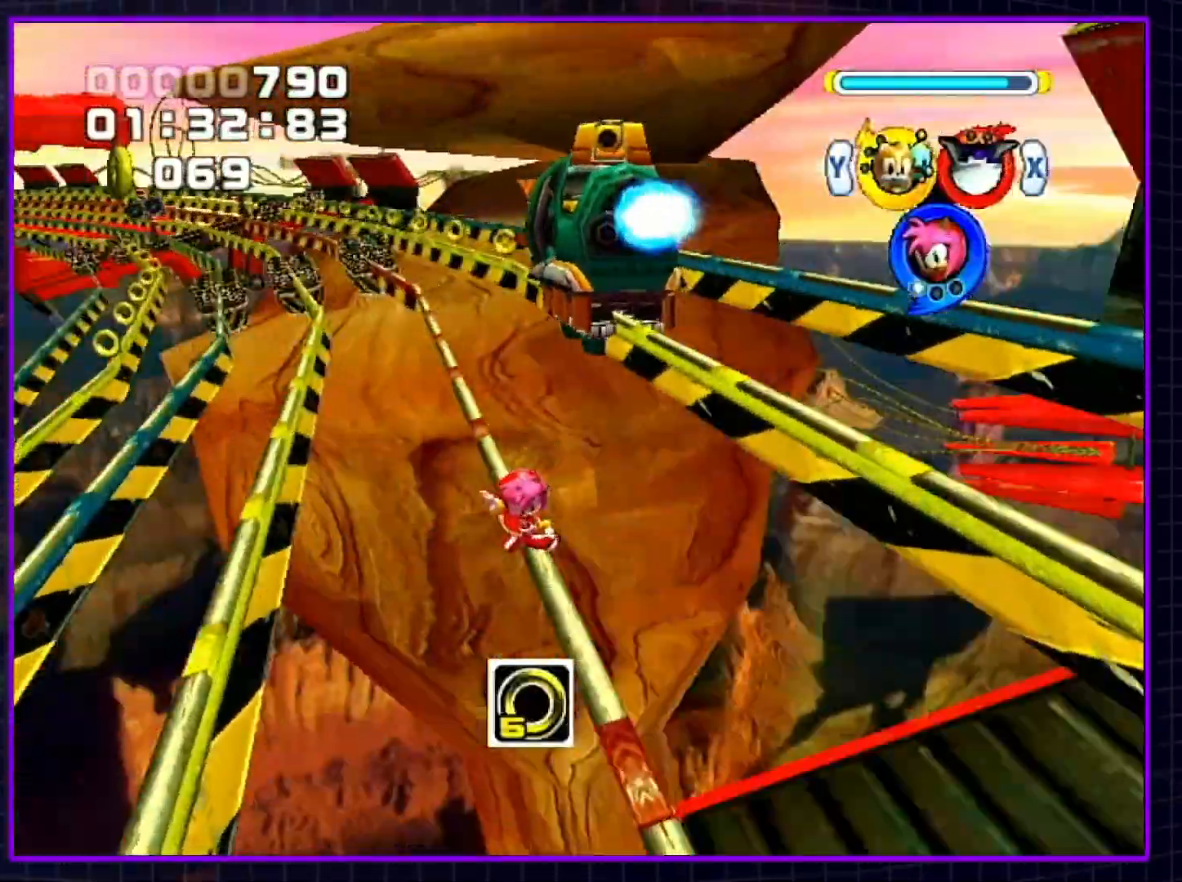
{"buttons": ["B"], "left_stick": "center", "right_stick": "center", "events": [[350, "left_stick", "right"], [383, "A", "down"], [483, "A", "up"], [483, "left_stick", "center"]]}
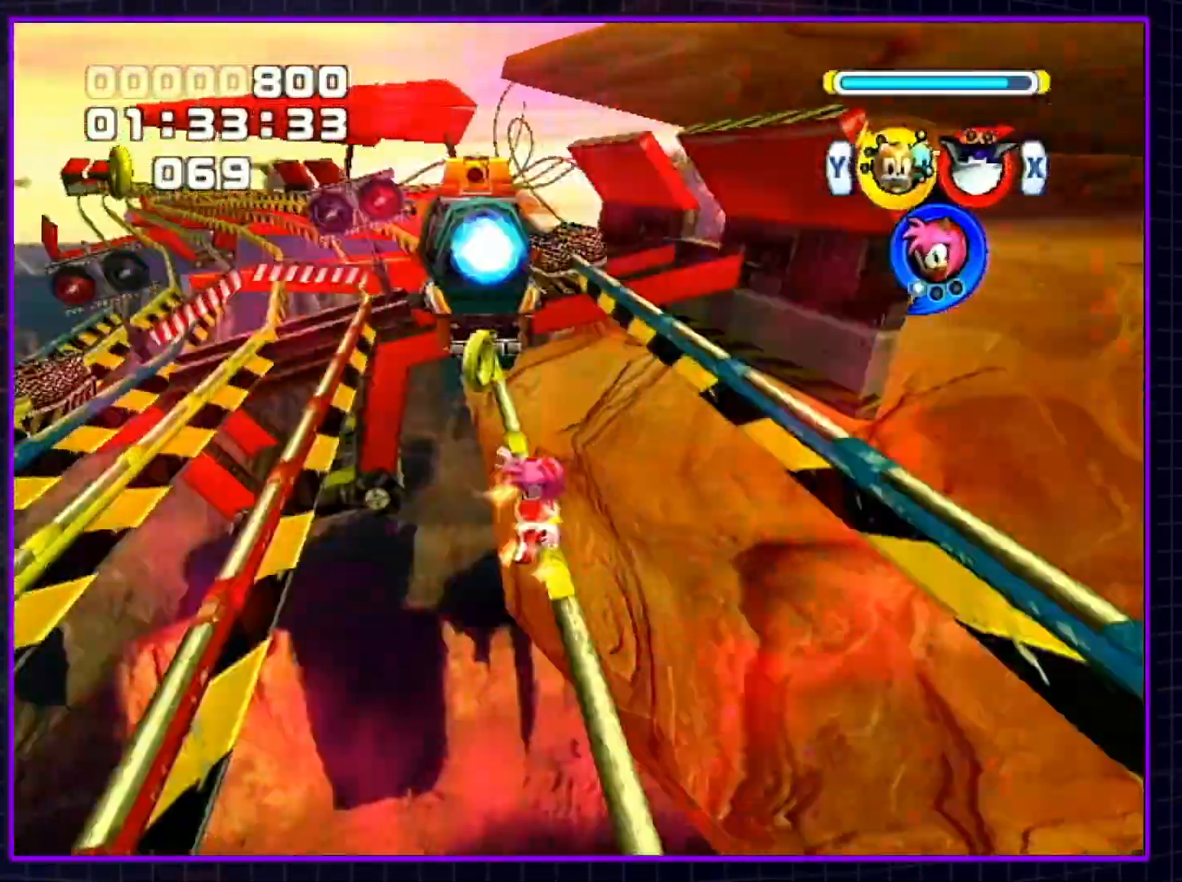
{"buttons": ["B"], "left_stick": "center", "right_stick": "center", "events": []}
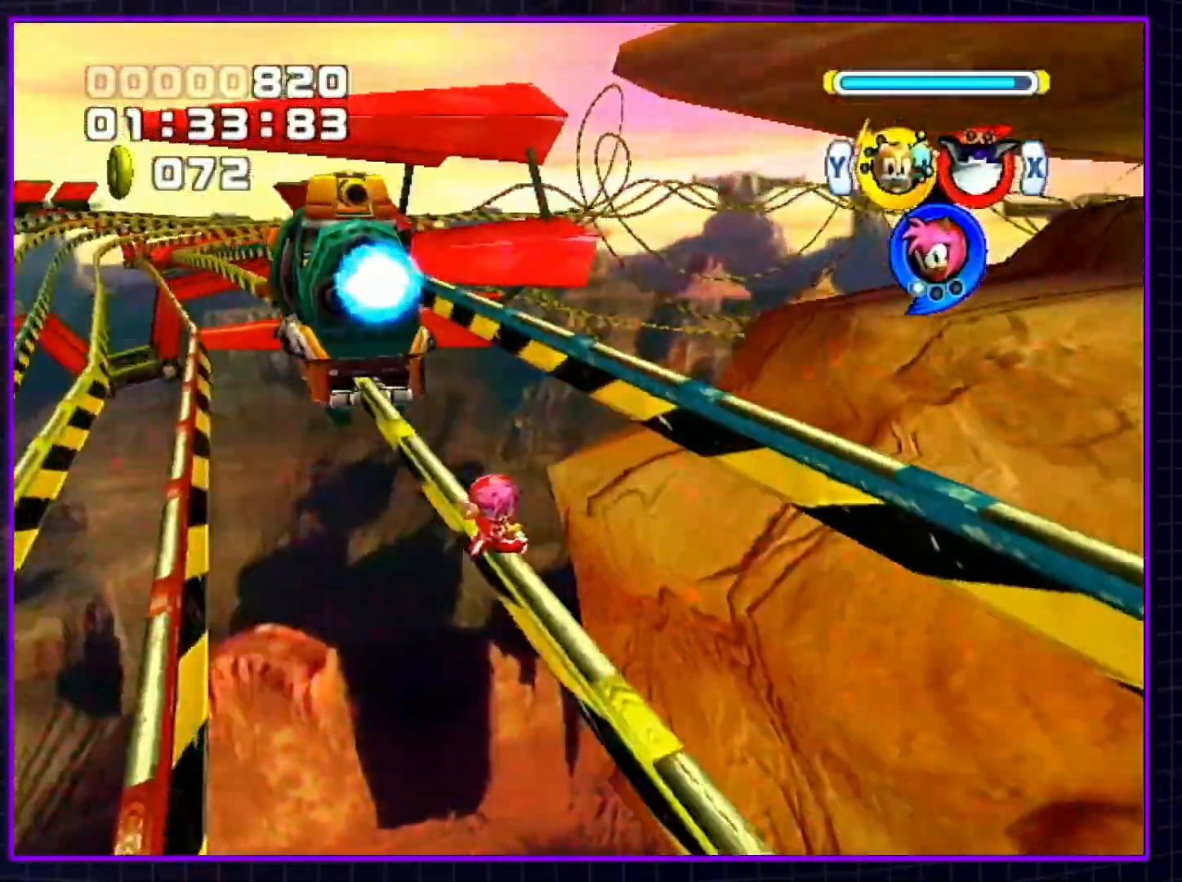
{"buttons": ["B"], "left_stick": "center", "right_stick": "center", "events": []}
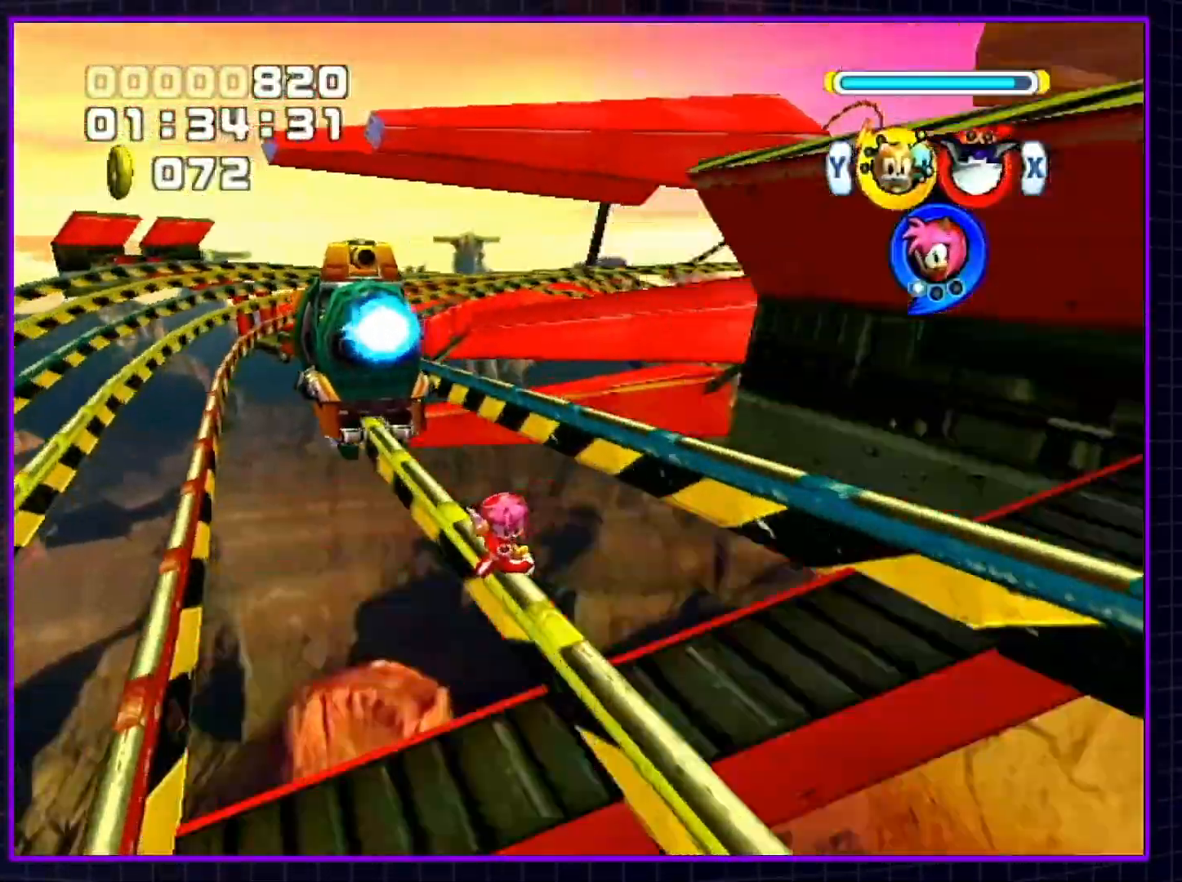
{"buttons": ["B"], "left_stick": "center", "right_stick": "center", "events": []}
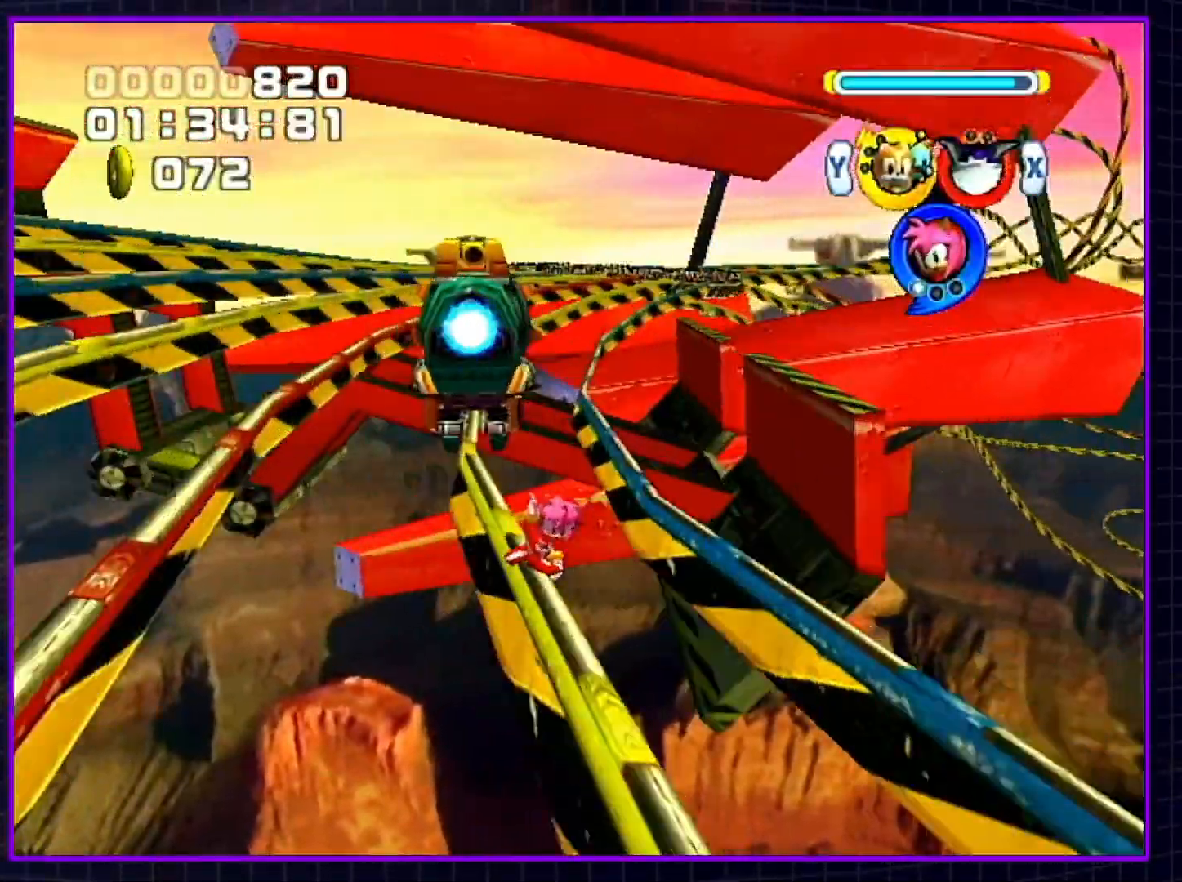
{"buttons": ["B"], "left_stick": "center", "right_stick": "center", "events": []}
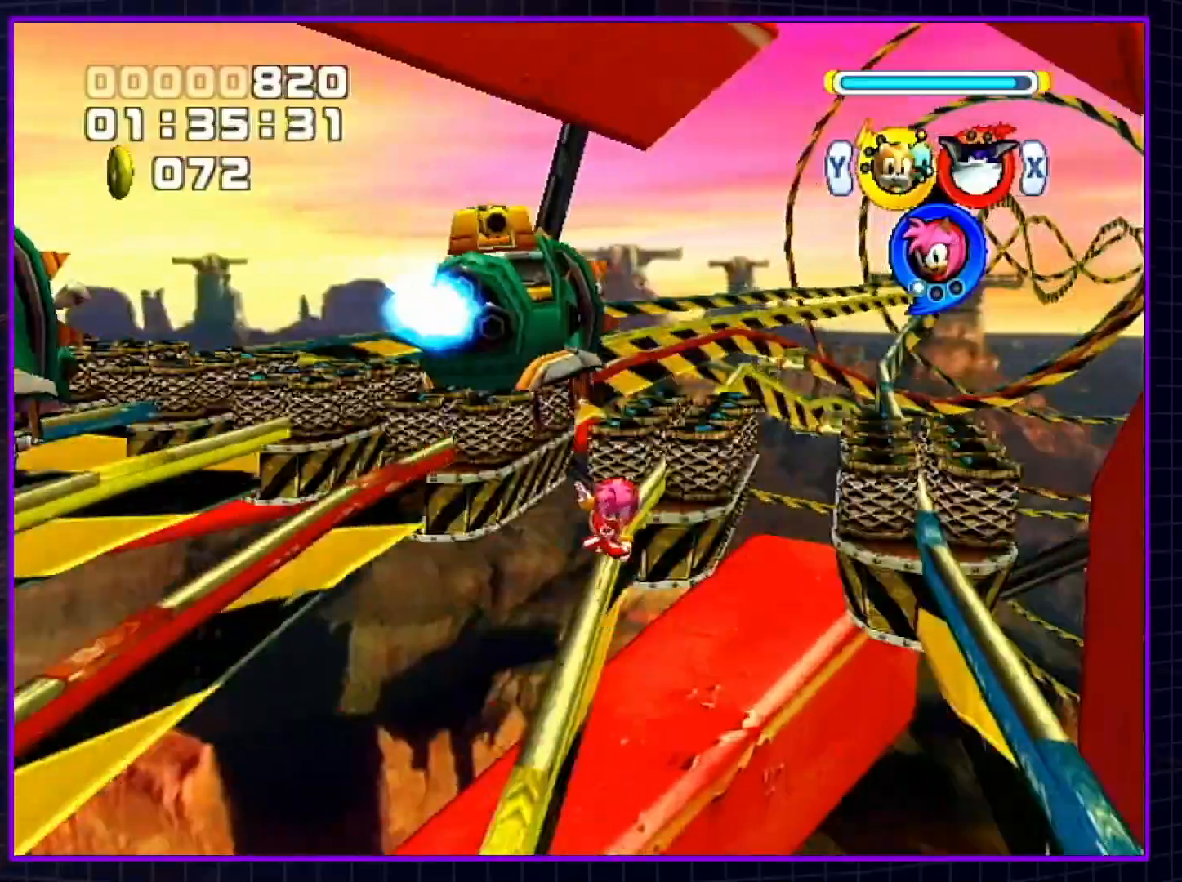
{"buttons": ["B"], "left_stick": "center", "right_stick": "center", "events": [[167, "X", "down"], [267, "X", "up"], [267, "Y", "down"], [400, "Y", "up"]]}